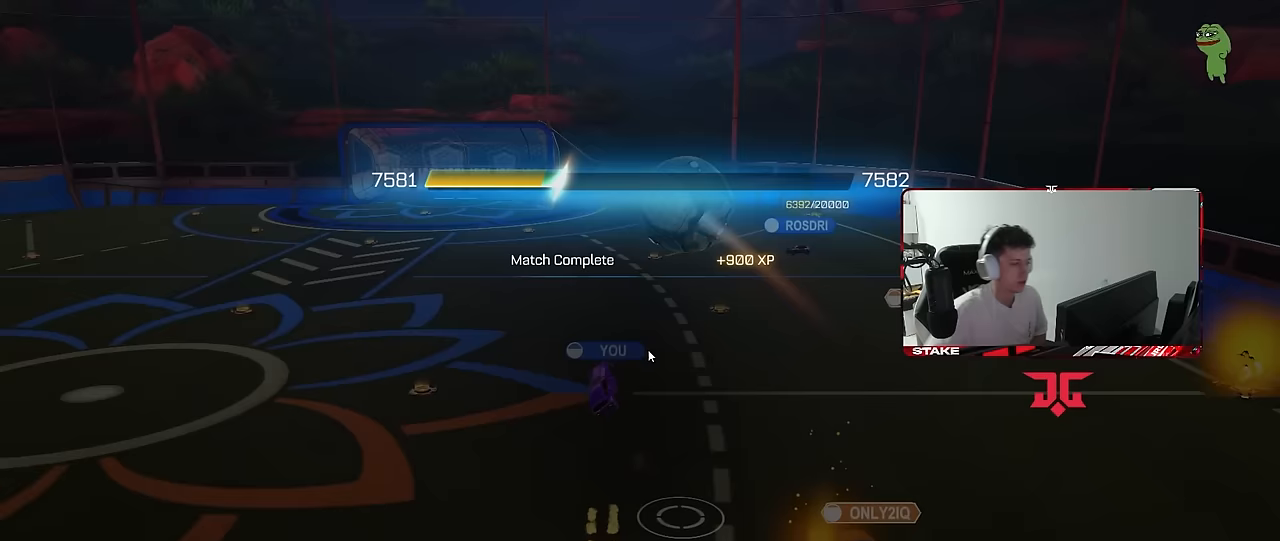
Gameplay with keyboard and mouse; each line is a JSON object with the keys and mouse buttons held at the frame after it. "events" lists presses ("down") and releases ("up") of "1", "2", "3", "4", "5", "a", "alt", "c", "caps_lock", "ctrl", "d", "e", "f", "g", "q", "r", "s", "shift", "space", "t", "tab", "v", "w", "x", "z", "mouse_left", "mouse_wheel" and "mouse_right" between this image and that frame as [ms after this image, input, new state], when the widget could be followed in between. "mouse_left", "mouse_wheel", "mouse_right" = the "left", "wheel", "right" buttons of the "mouse" list. No other keys are recorded. "wheel" means that the mouse wheel is clicked or scrolled. "mouse_move" is the direction in which the mouse moves at that frame (one of eight, or "still"), when it could be read.
{"keys": [], "mouse": [], "mouse_move": "still", "events": [[17, "mouse_left", "down"], [117, "mouse_left", "up"]]}
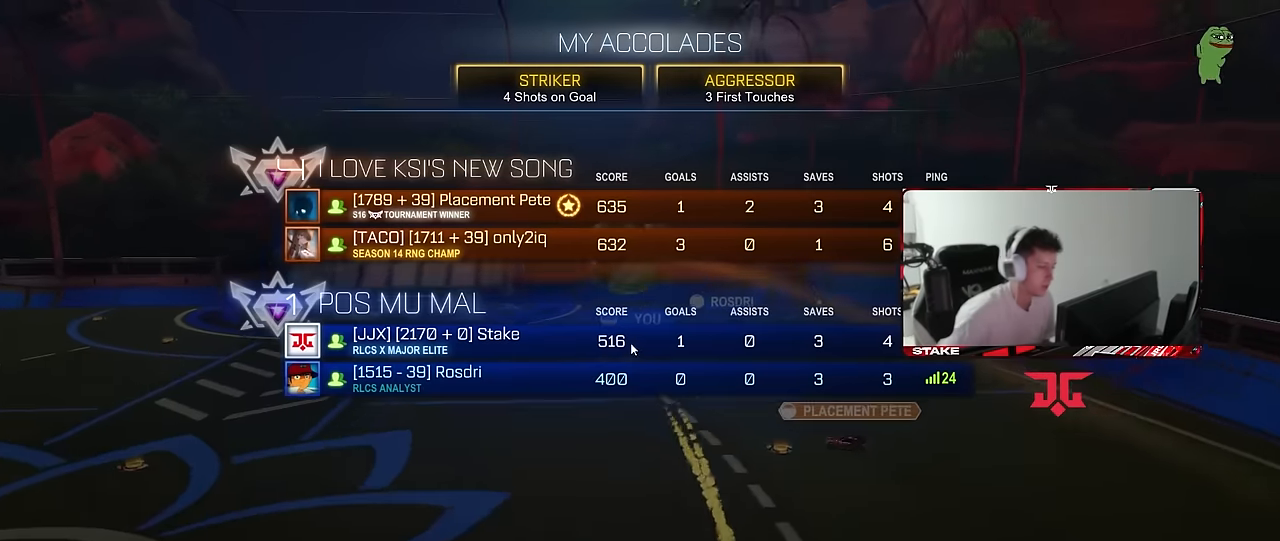
{"keys": [], "mouse": [], "mouse_move": "still", "events": [[33, "mouse_left", "down"], [167, "mouse_left", "up"]]}
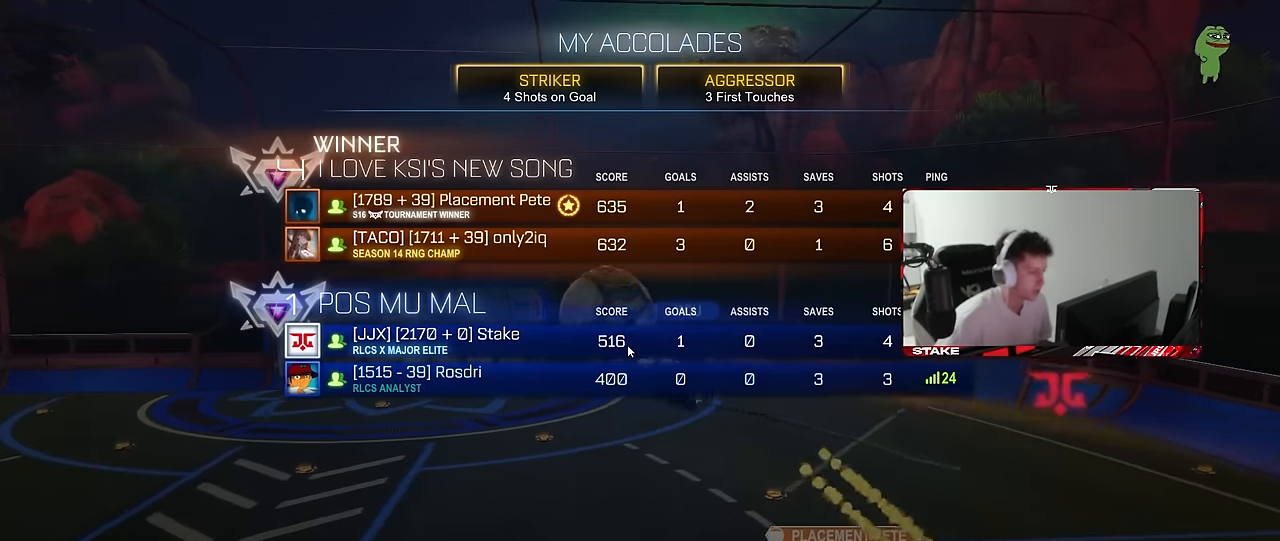
{"keys": [], "mouse": [], "mouse_move": "still", "events": []}
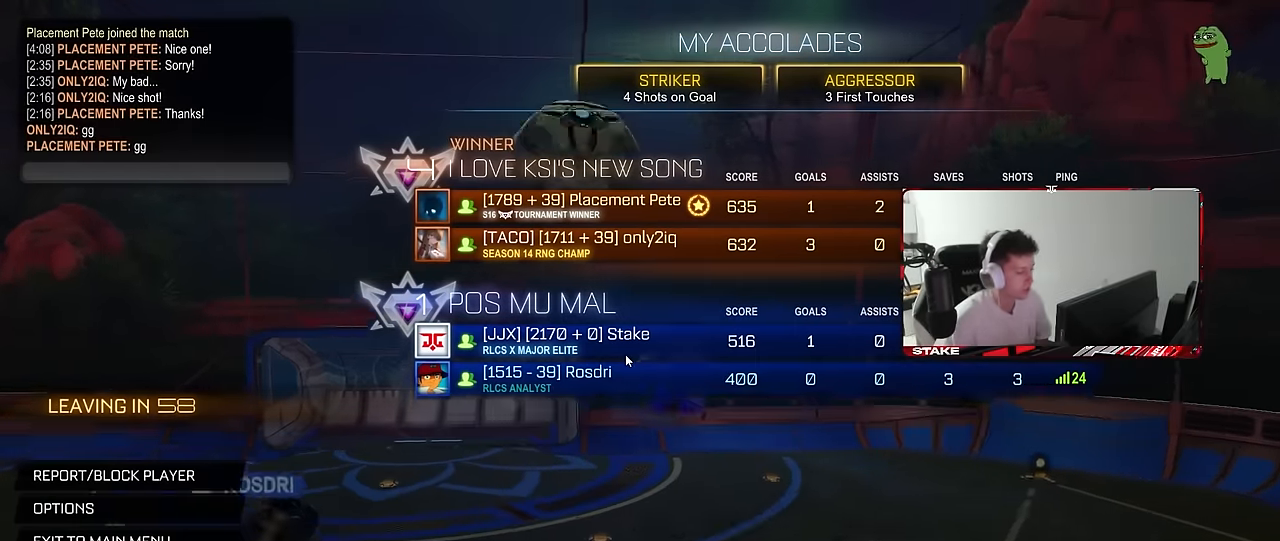
{"keys": [], "mouse": [], "mouse_move": "left", "events": []}
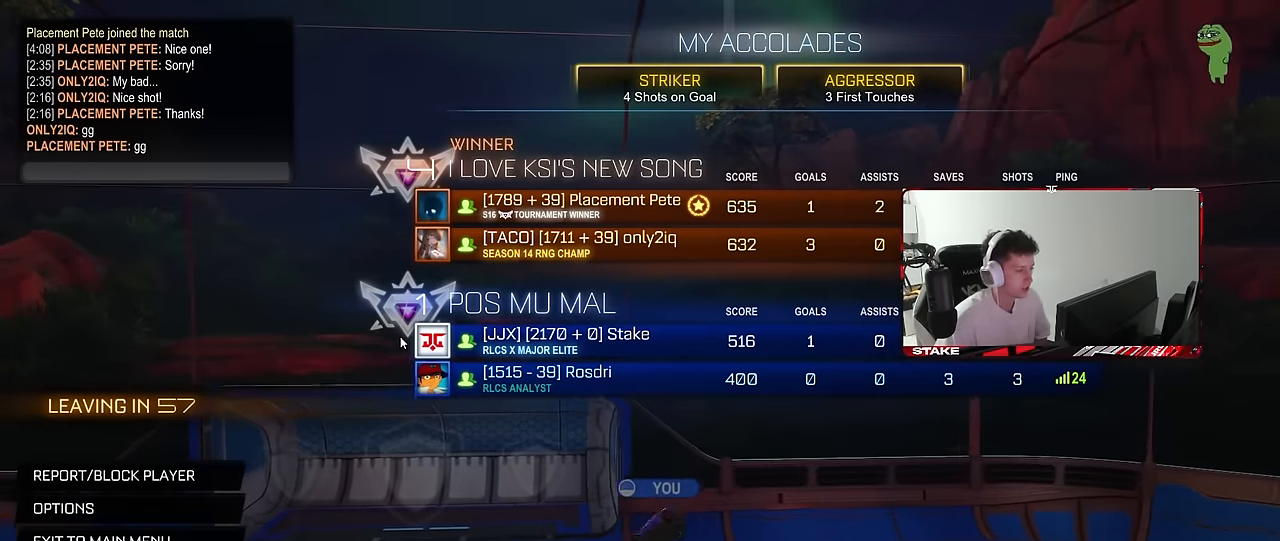
{"keys": [], "mouse": [], "mouse_move": "still", "events": []}
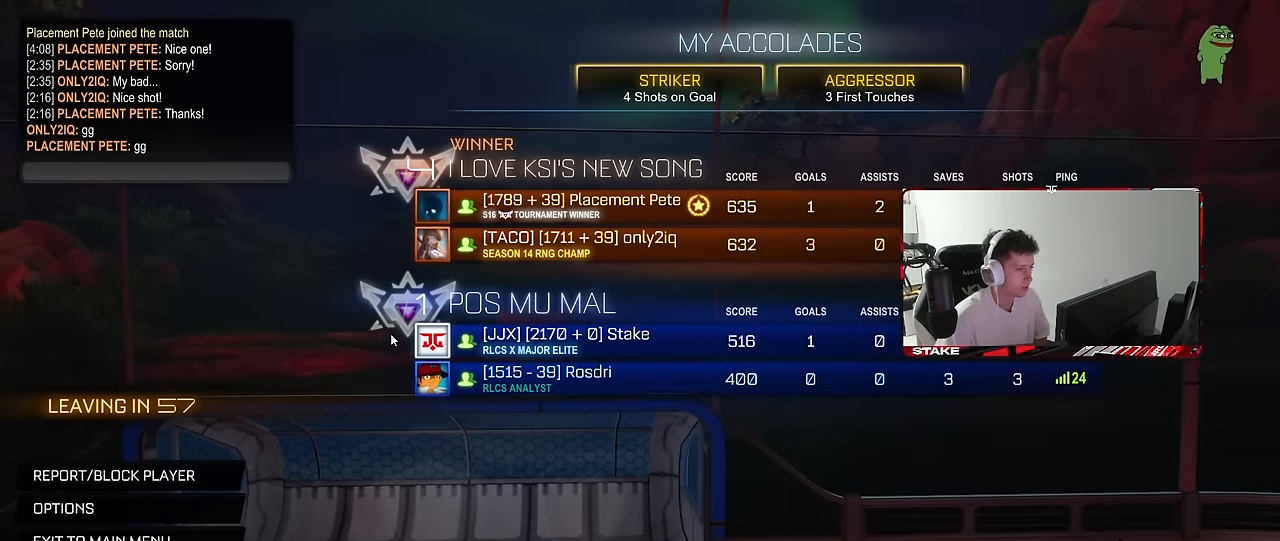
{"keys": [], "mouse": [], "mouse_move": "still", "events": []}
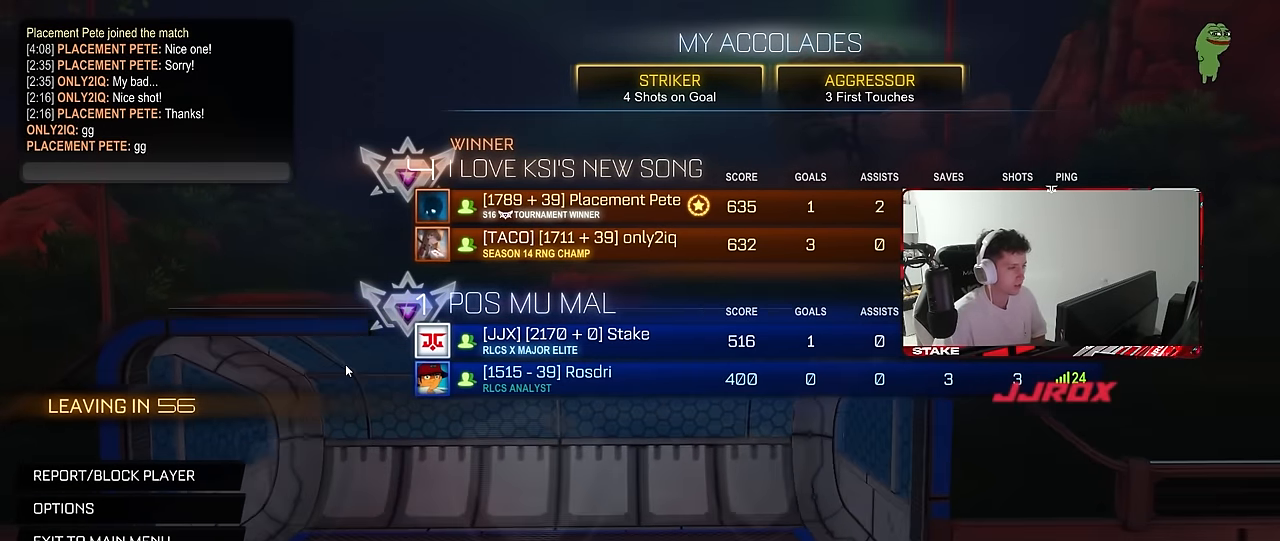
{"keys": [], "mouse": [], "mouse_move": "down-left", "events": []}
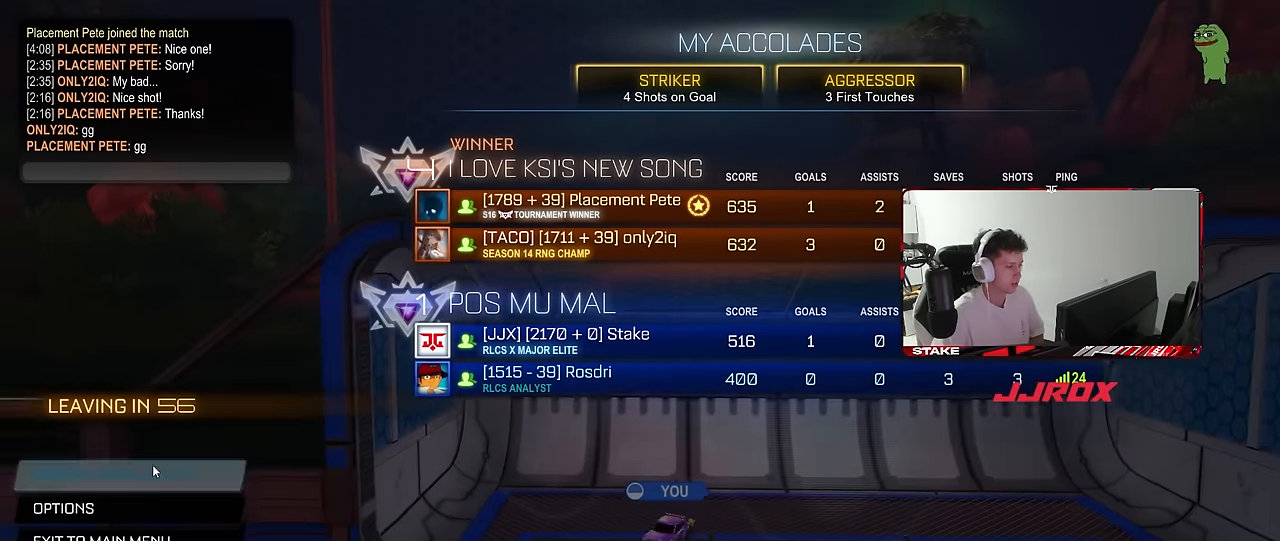
{"keys": [], "mouse": [], "mouse_move": "down", "events": []}
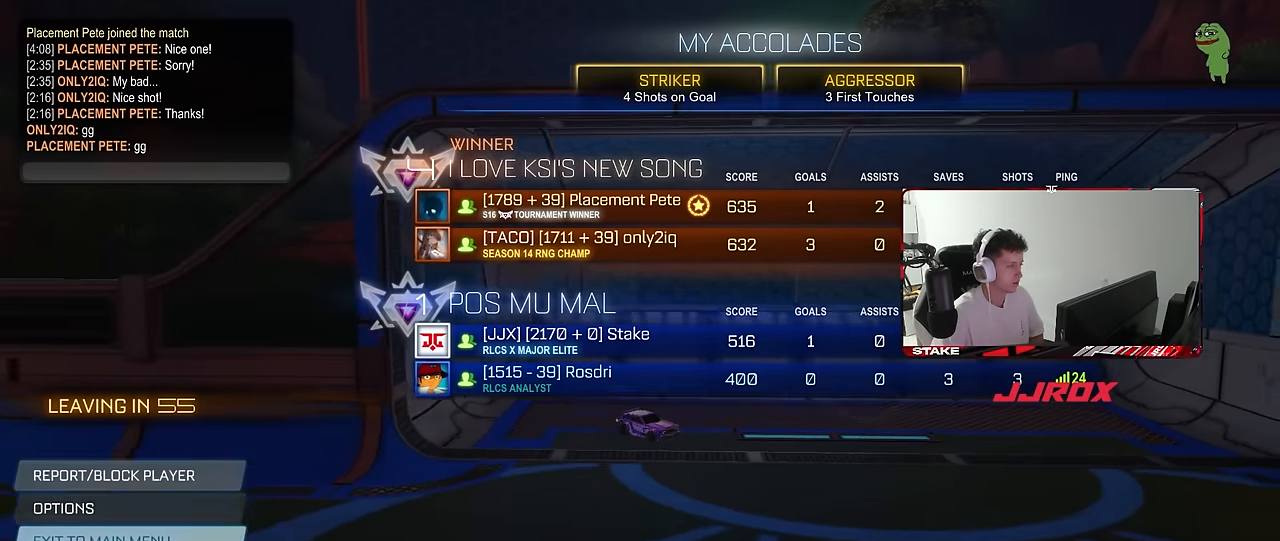
{"keys": [], "mouse": [], "mouse_move": "right", "events": [[333, "mouse_left", "down"], [433, "mouse_left", "up"]]}
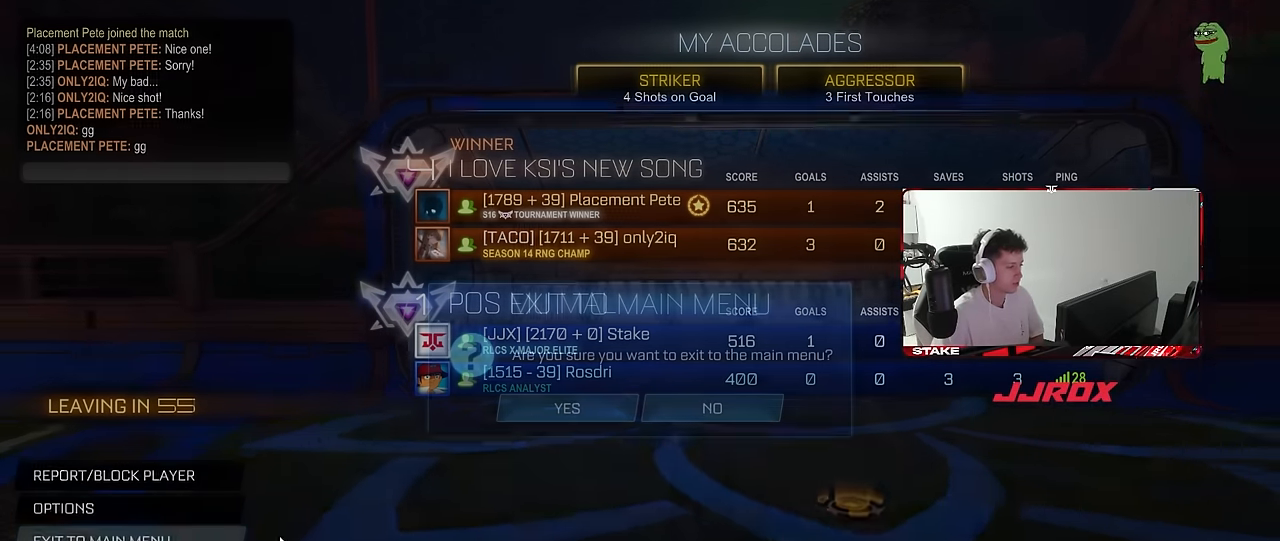
{"keys": [], "mouse": [], "mouse_move": "still", "events": [[350, "mouse_left", "down"], [450, "mouse_left", "up"]]}
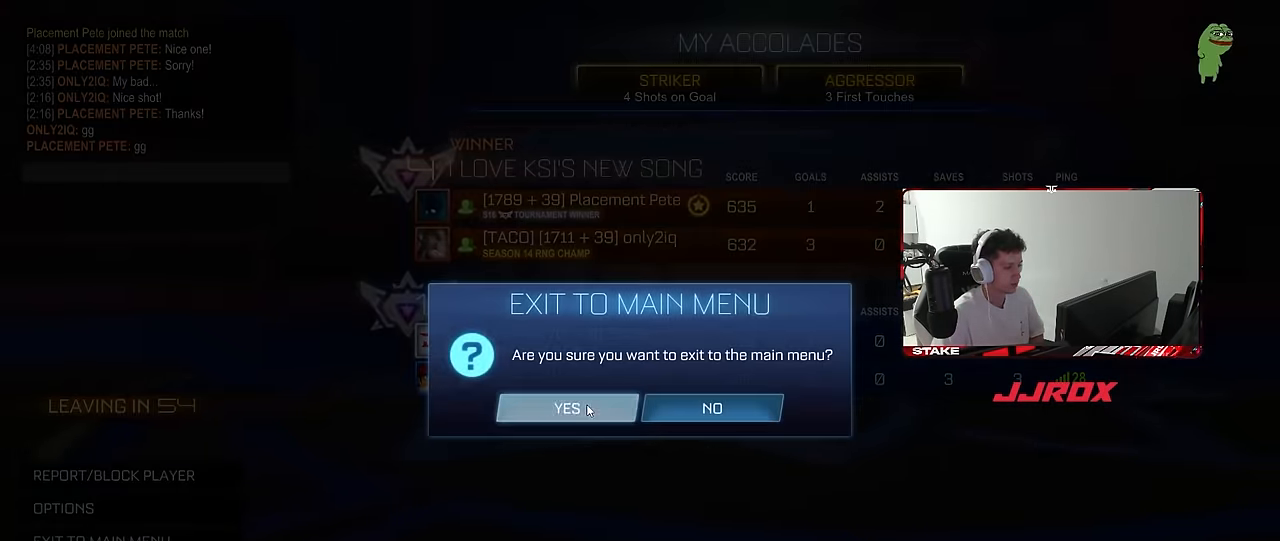
{"keys": [], "mouse": [], "mouse_move": "still", "events": []}
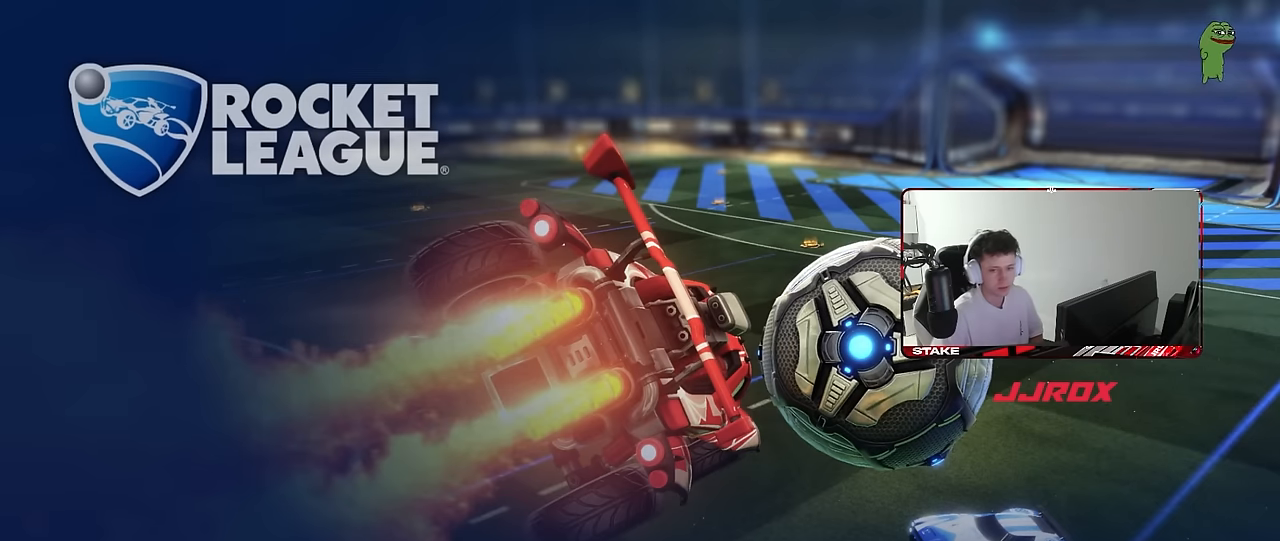
{"keys": [], "mouse": [], "mouse_move": "still", "events": [[334, "mouse_right", "down"], [484, "mouse_right", "up"]]}
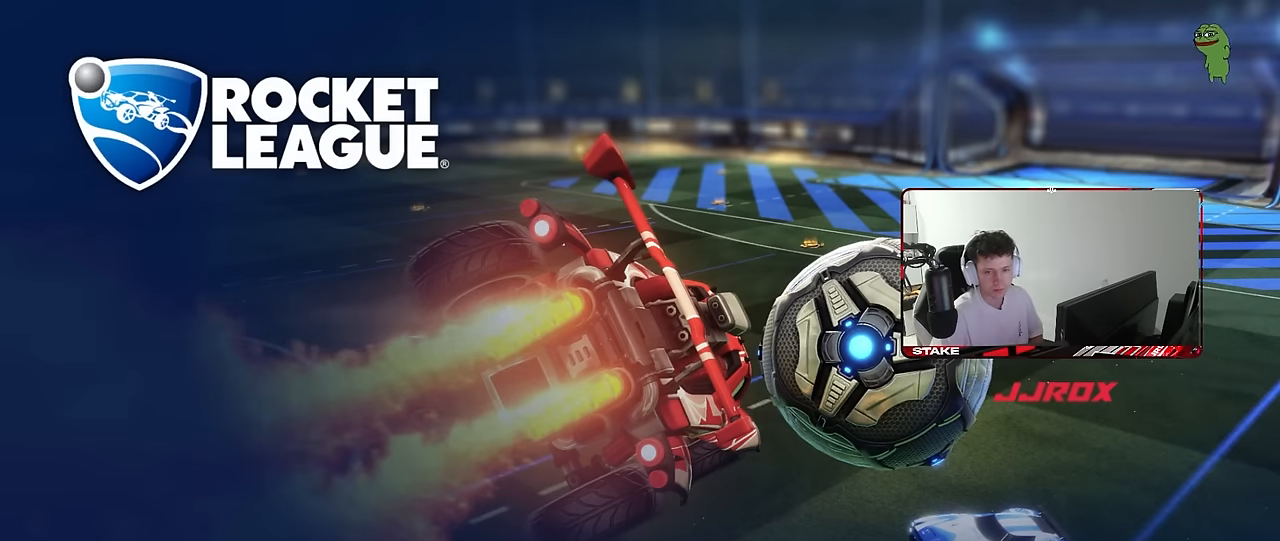
{"keys": [], "mouse": [], "mouse_move": "still", "events": []}
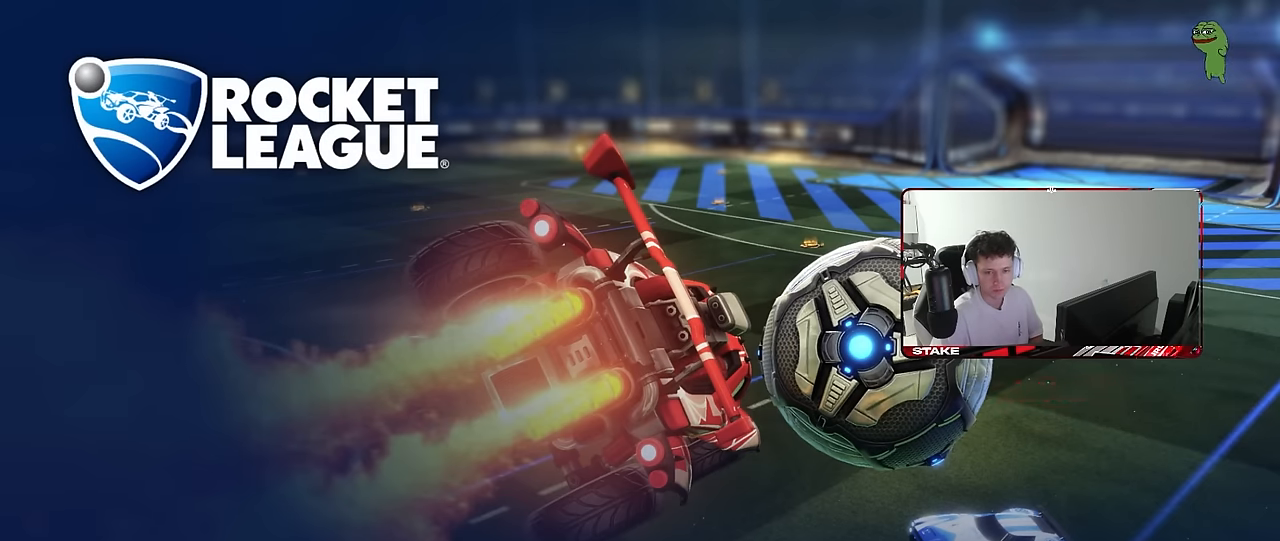
{"keys": [], "mouse": [], "mouse_move": "still", "events": []}
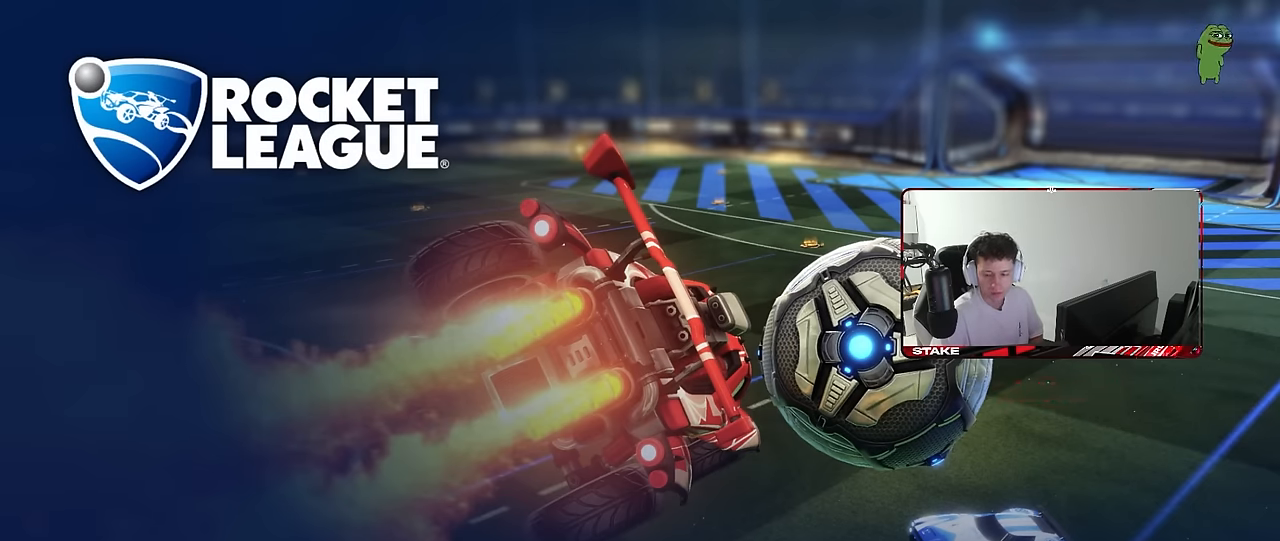
{"keys": [], "mouse": [], "mouse_move": "still", "events": []}
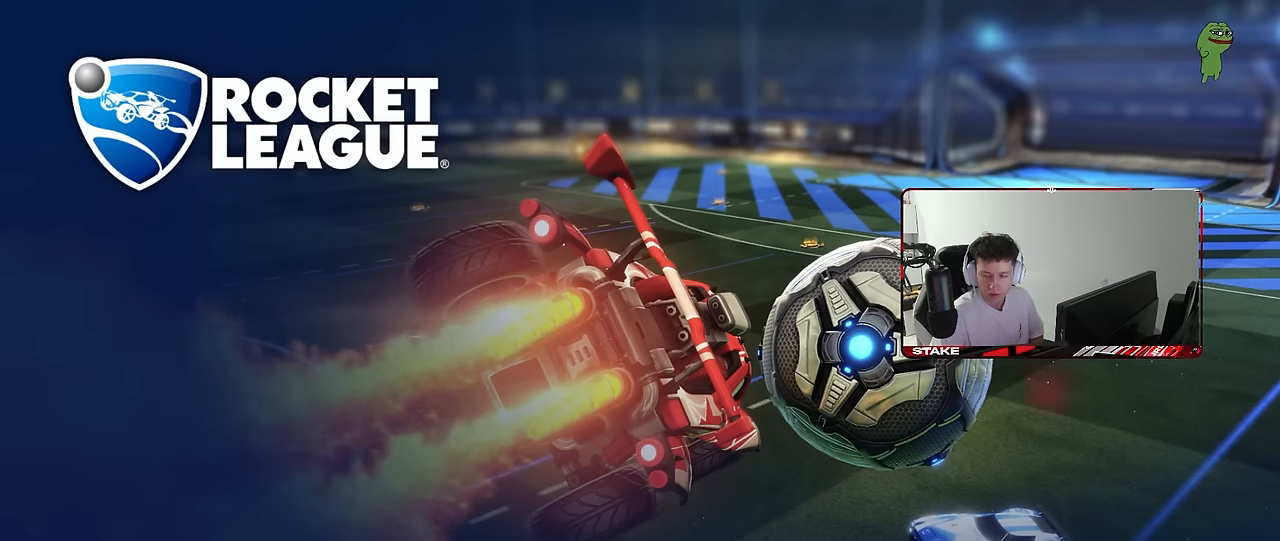
{"keys": [], "mouse": [], "mouse_move": "still", "events": []}
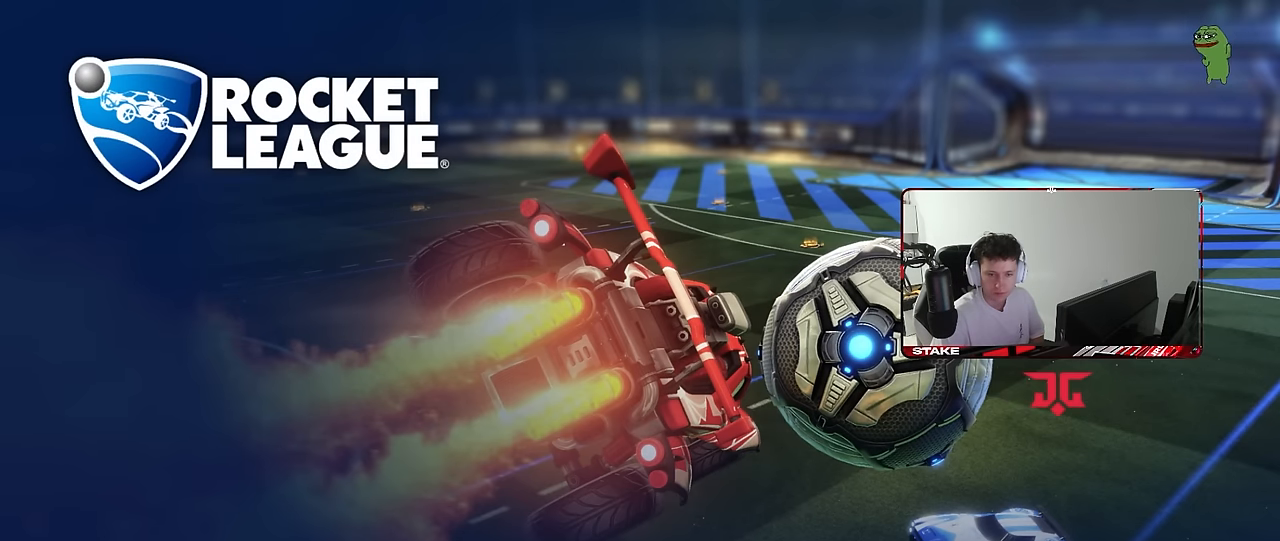
{"keys": [], "mouse": [], "mouse_move": "still", "events": []}
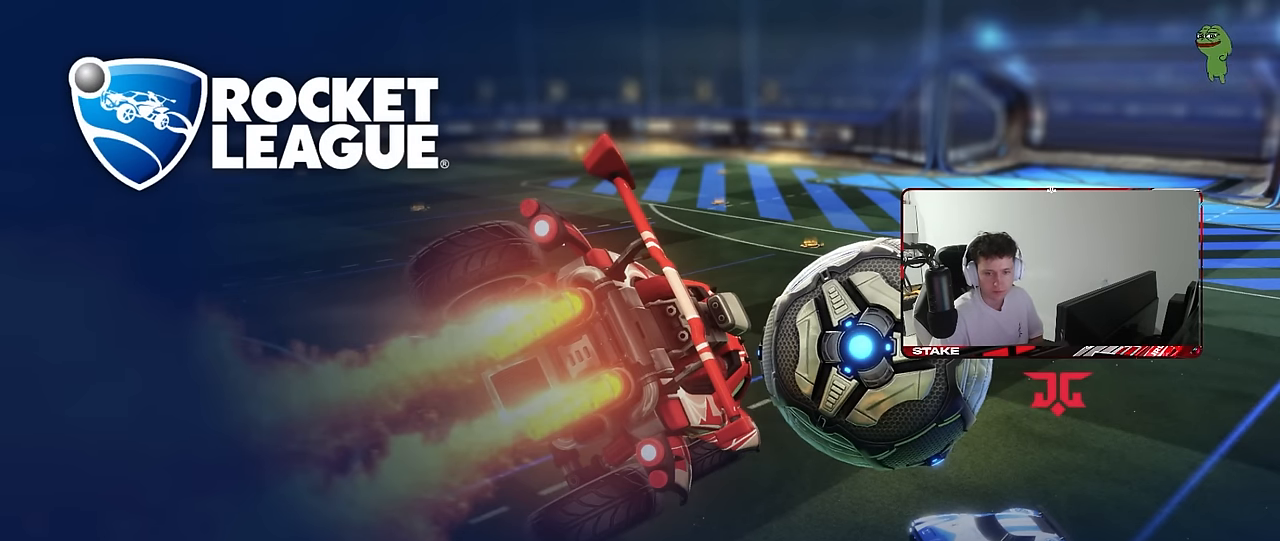
{"keys": [], "mouse": [], "mouse_move": "still", "events": []}
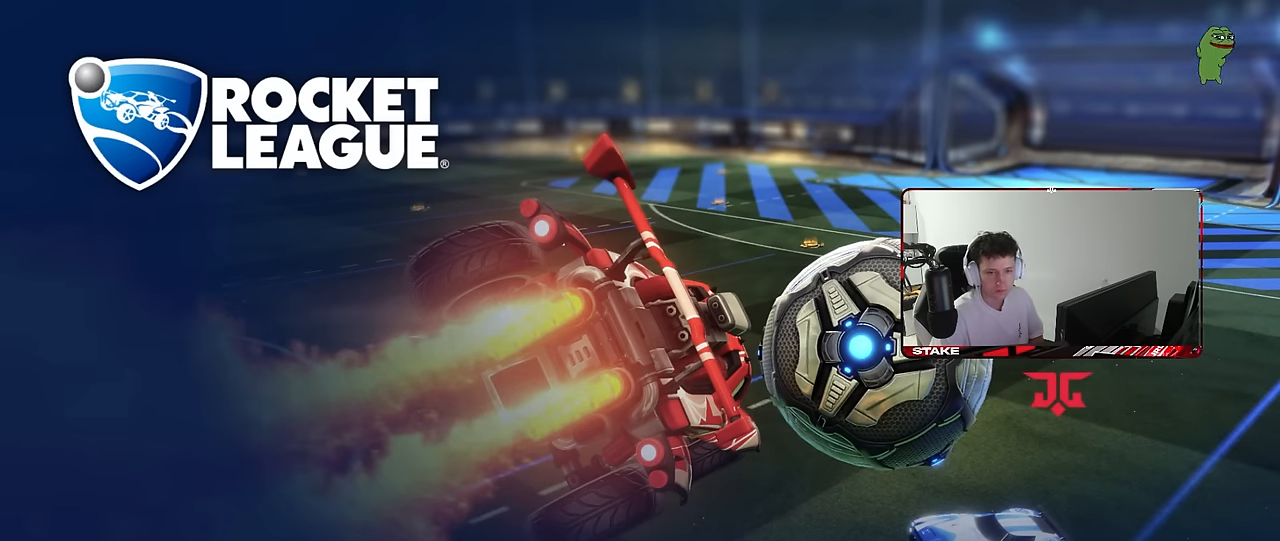
{"keys": [], "mouse": [], "mouse_move": "still", "events": []}
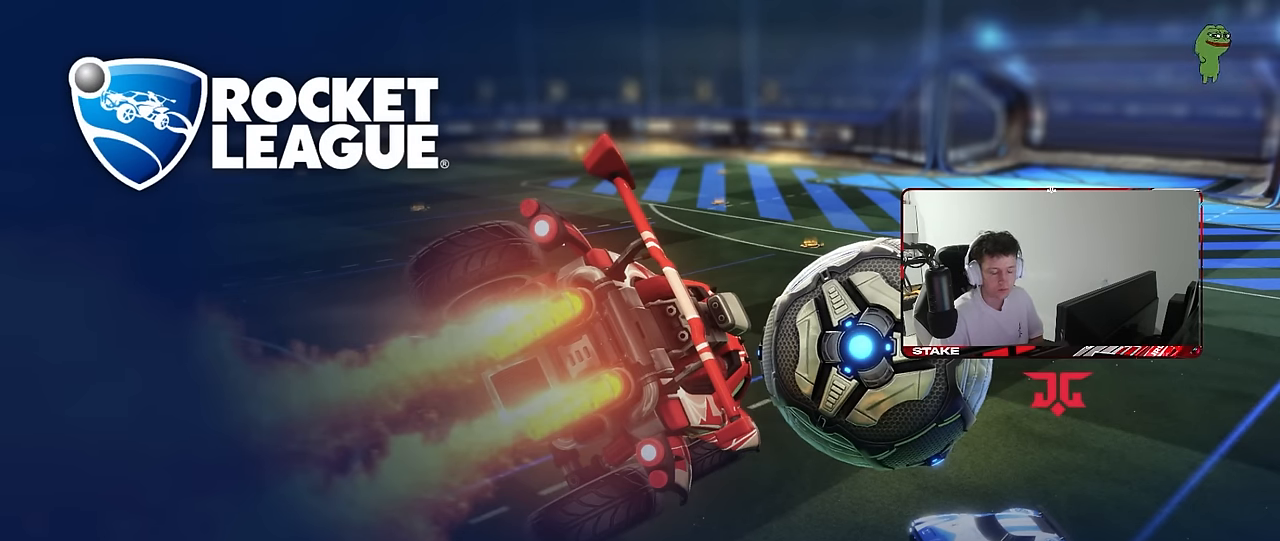
{"keys": [], "mouse": [], "mouse_move": "still", "events": []}
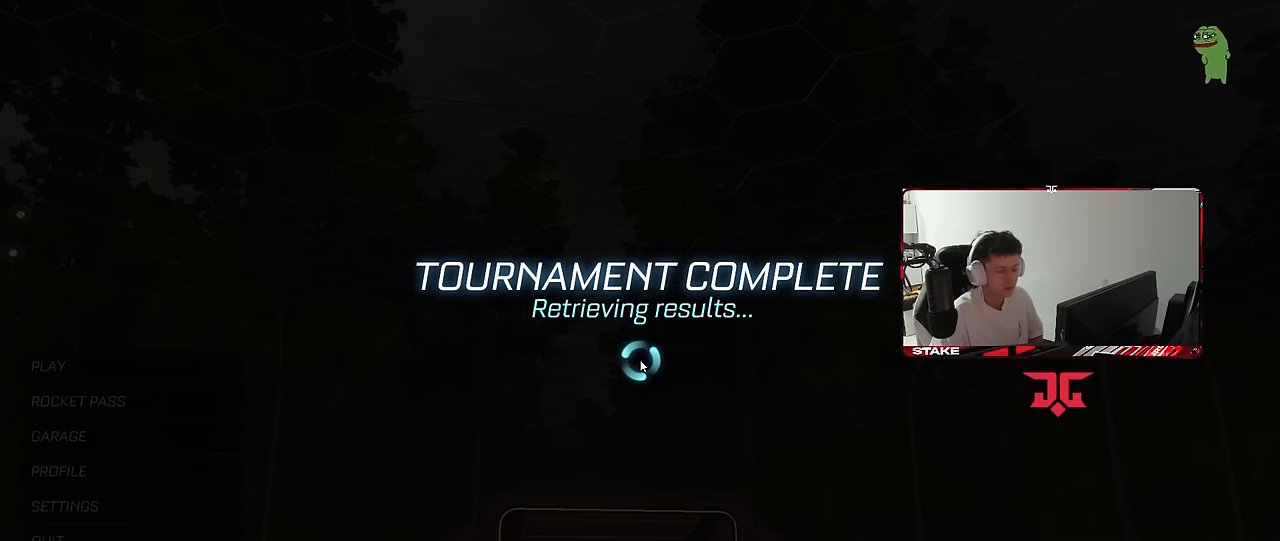
{"keys": [], "mouse": [], "mouse_move": "still", "events": []}
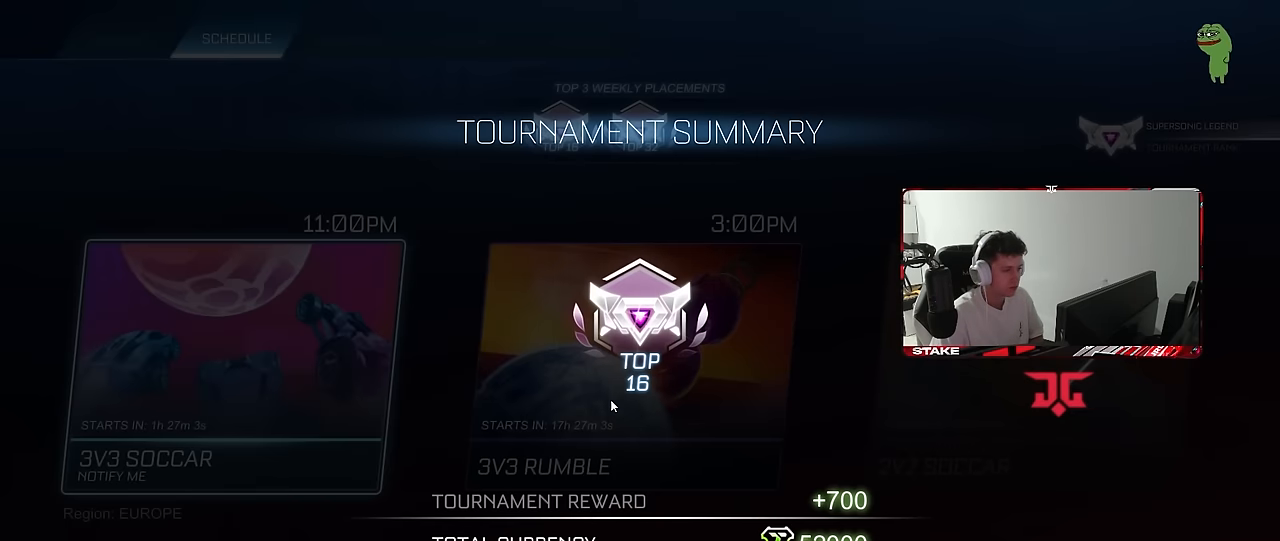
{"keys": [], "mouse": [], "mouse_move": "still", "events": [[117, "mouse_left", "down"], [217, "mouse_left", "up"]]}